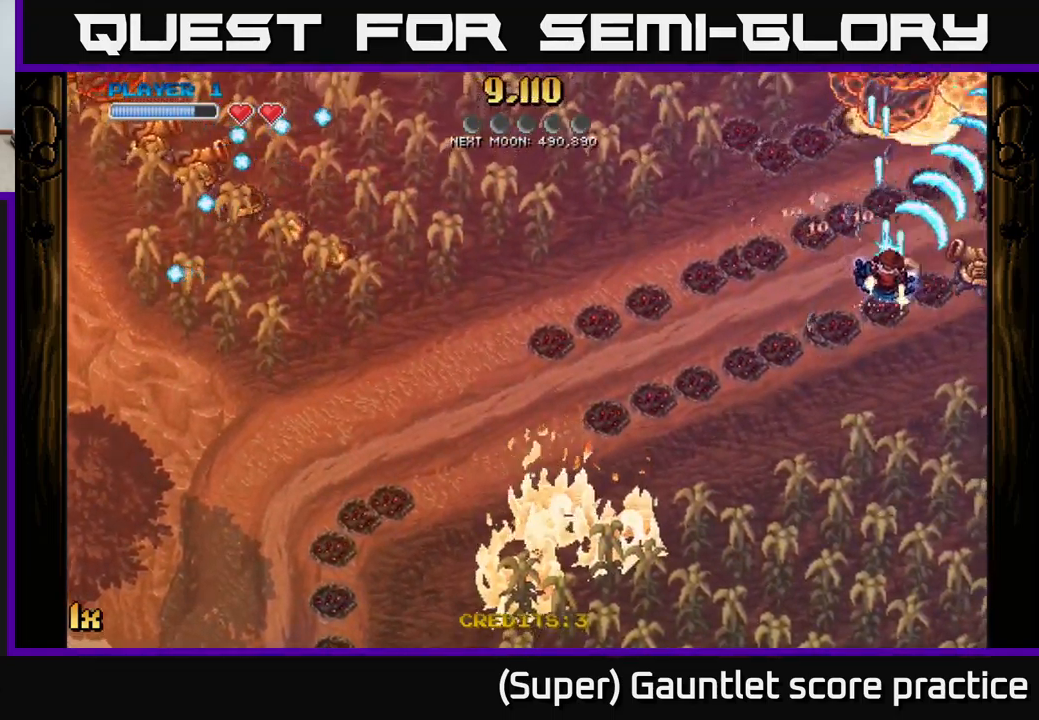
Gameplay with a controller (Xbox layout); each line is a JSON object with the inputs held at the frame after it. "events" lists button and stick changes between this image and that frame as [ms after this image, input, new state], when the widget could be followed in between. Not read: right_stick.
{"buttons": ["A"], "left_stick": "up", "events": [[284, "left_stick", "up-right"], [417, "left_stick", "up"]]}
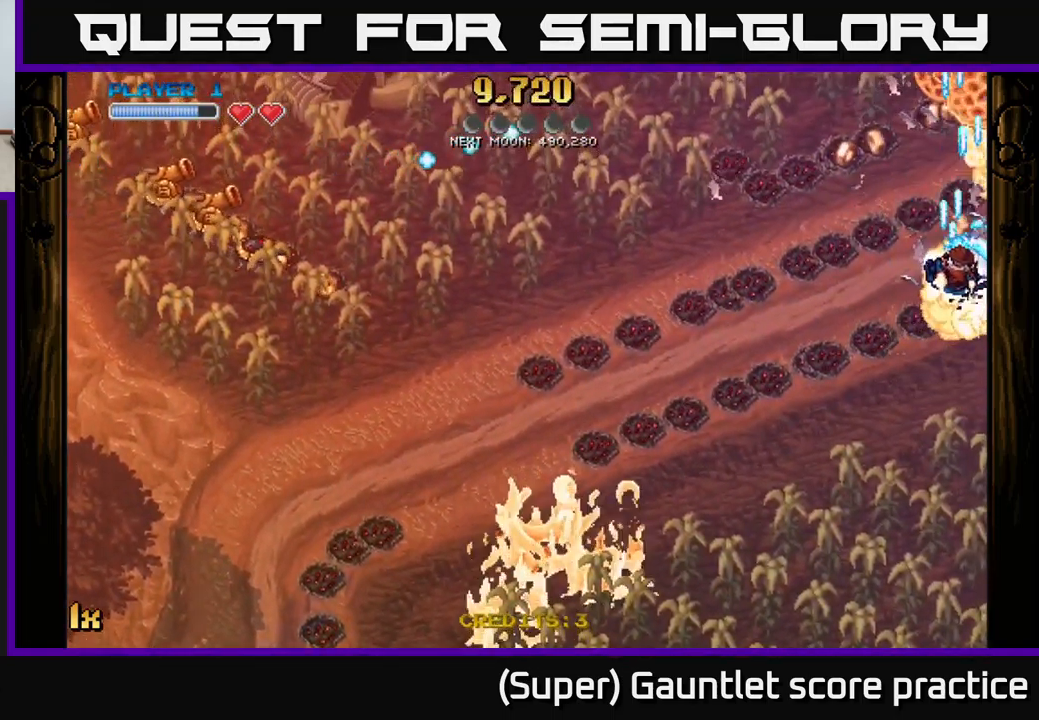
{"buttons": ["A"], "left_stick": "down", "events": [[367, "left_stick", "down-right"], [484, "left_stick", "down"]]}
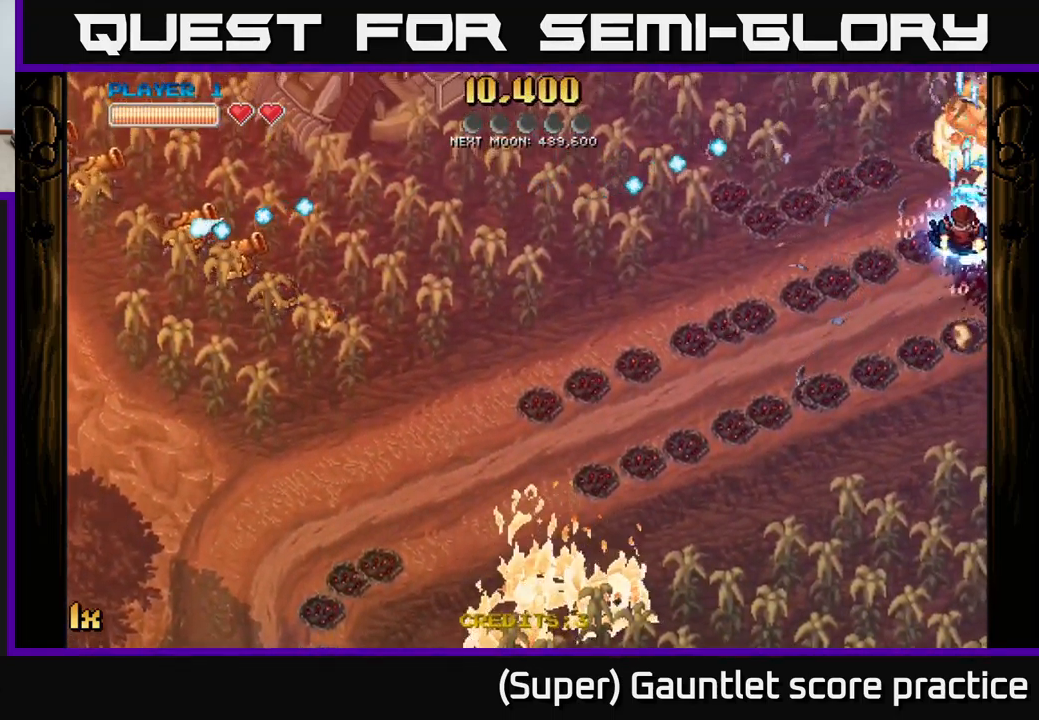
{"buttons": ["A"], "left_stick": "down", "events": [[67, "L1", "down"], [150, "left_stick", "left"], [200, "X", "down"], [217, "L1", "up"], [300, "X", "up"], [434, "left_stick", "down"]]}
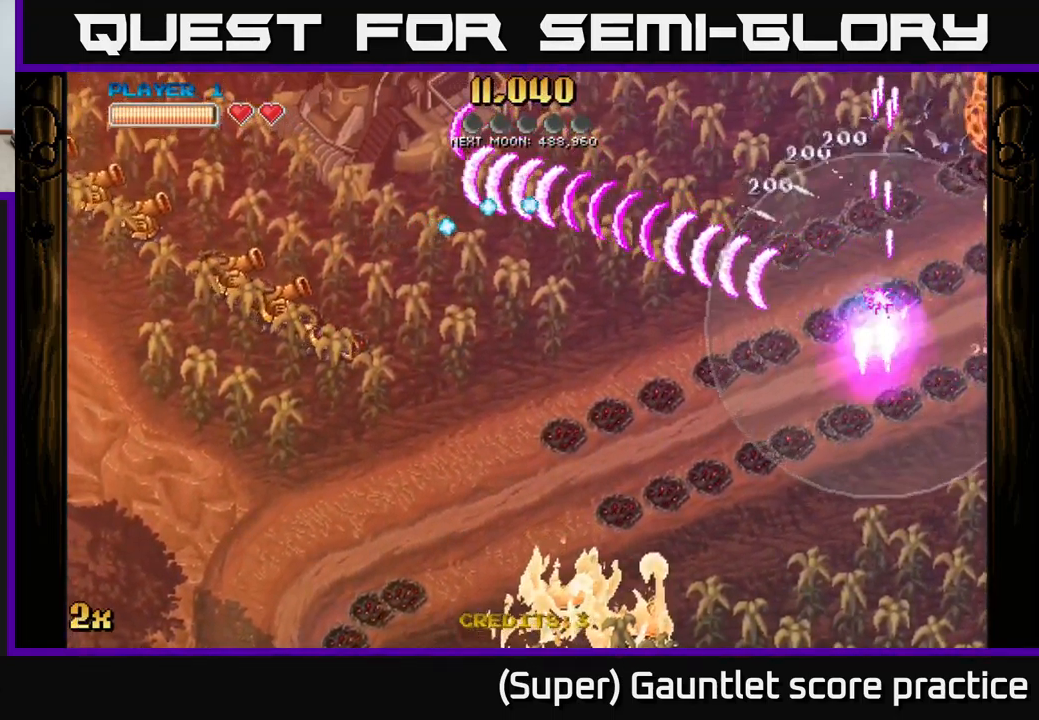
{"buttons": ["A"], "left_stick": "down", "events": []}
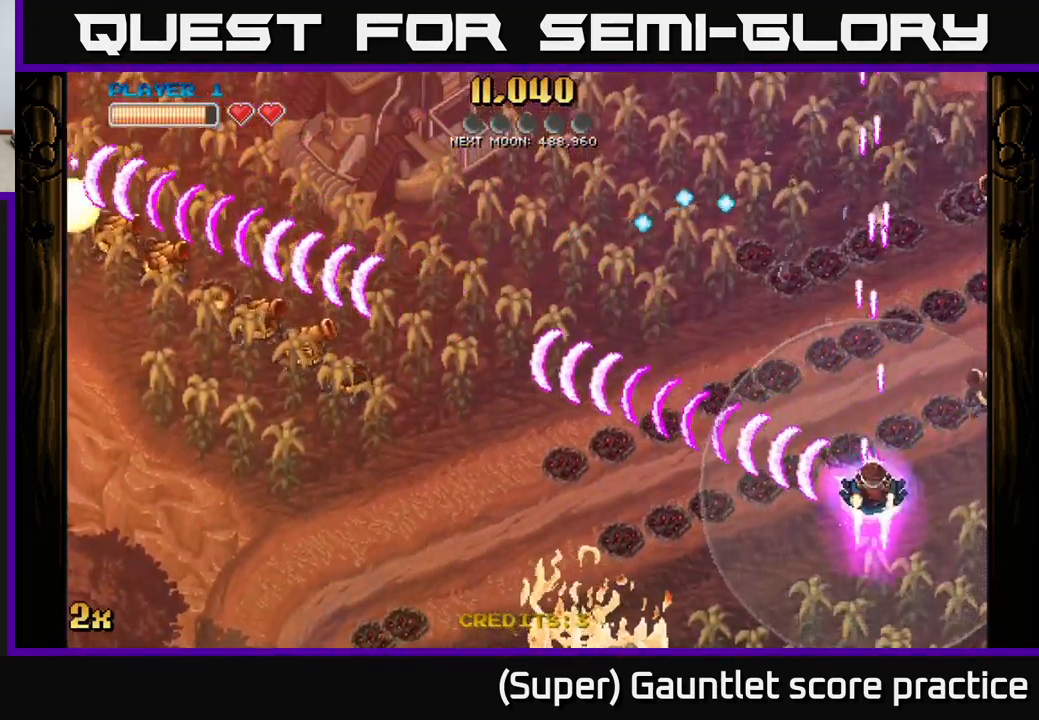
{"buttons": ["A", "X"], "left_stick": "up-right", "events": [[200, "left_stick", "right"], [284, "left_stick", "up-right"], [300, "X", "down"]]}
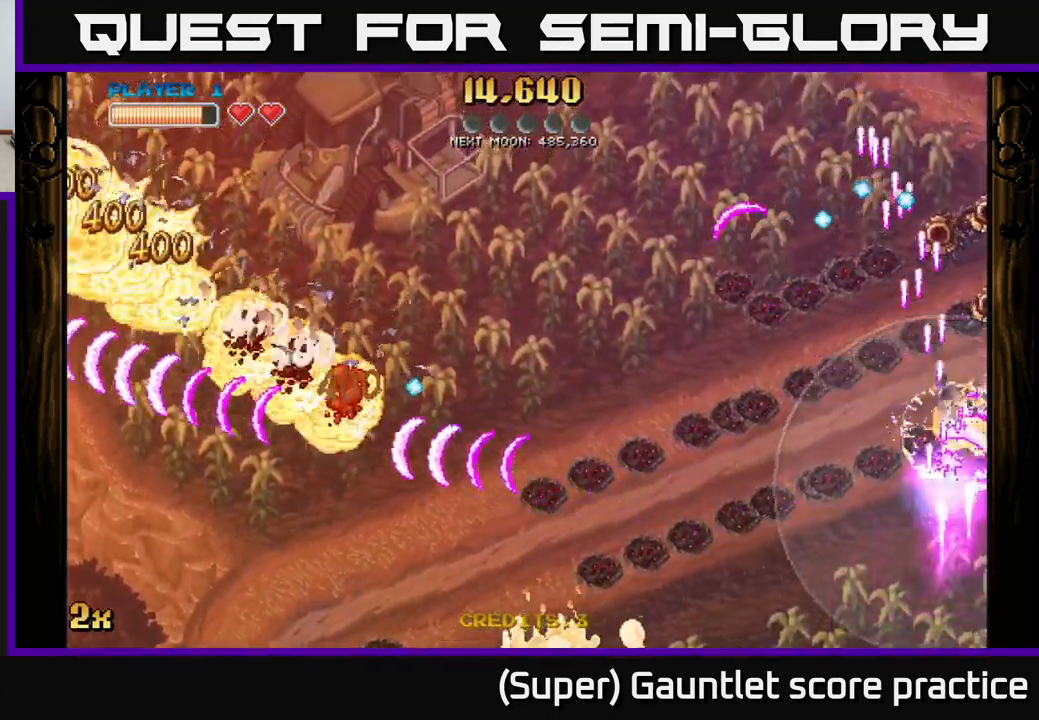
{"buttons": ["A"], "left_stick": "down", "events": [[34, "X", "up"], [317, "left_stick", "down"]]}
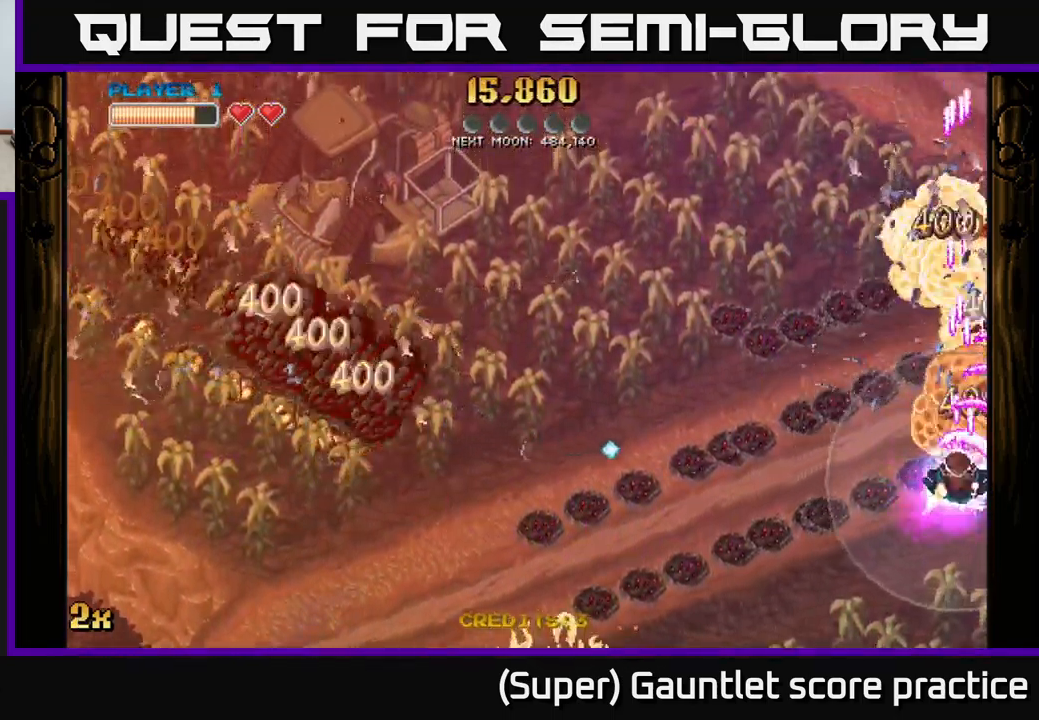
{"buttons": ["A"], "left_stick": "up-right", "events": [[267, "left_stick", "up-right"]]}
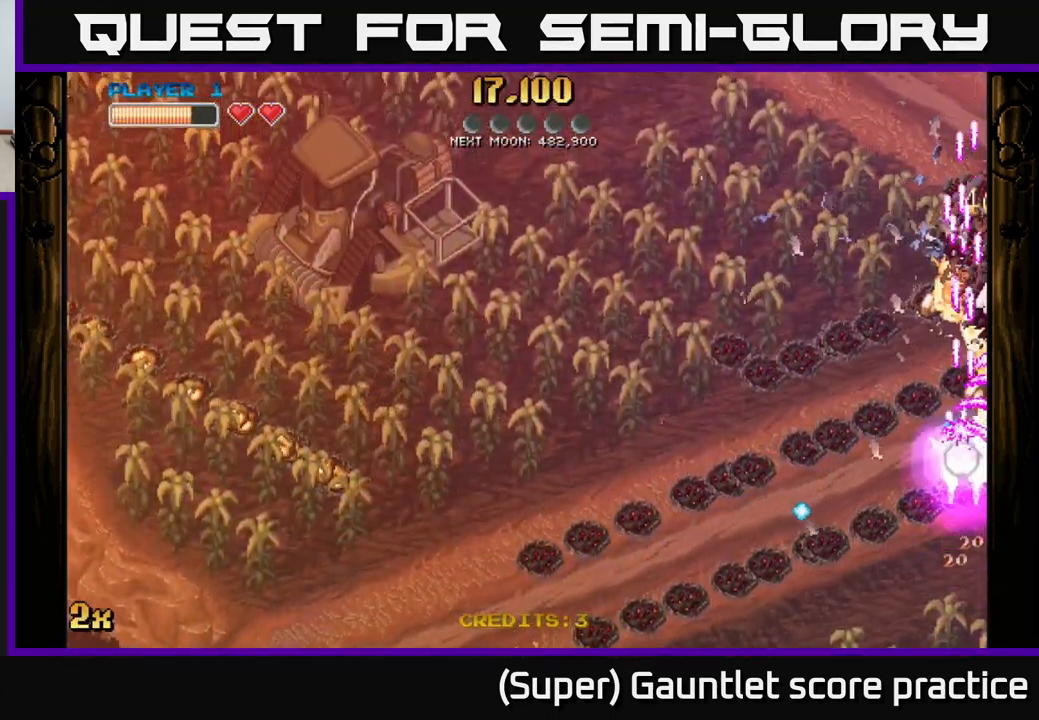
{"buttons": ["A"], "left_stick": "down", "events": [[301, "left_stick", "down-right"], [351, "left_stick", "down"]]}
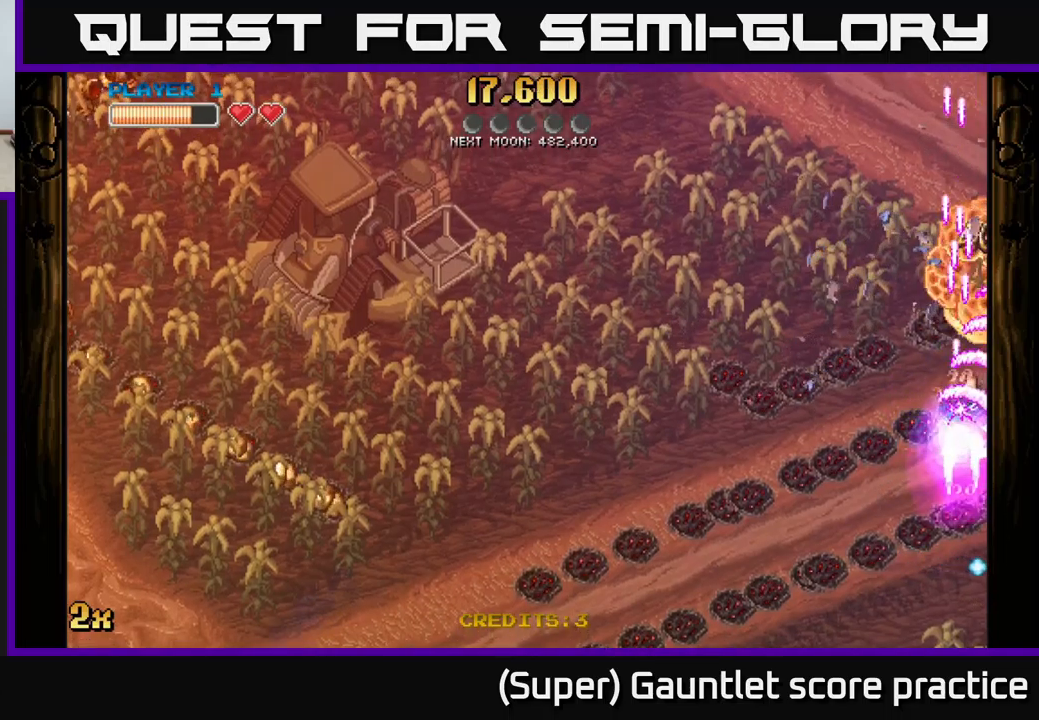
{"buttons": ["A"], "left_stick": "right", "events": [[467, "left_stick", "right"]]}
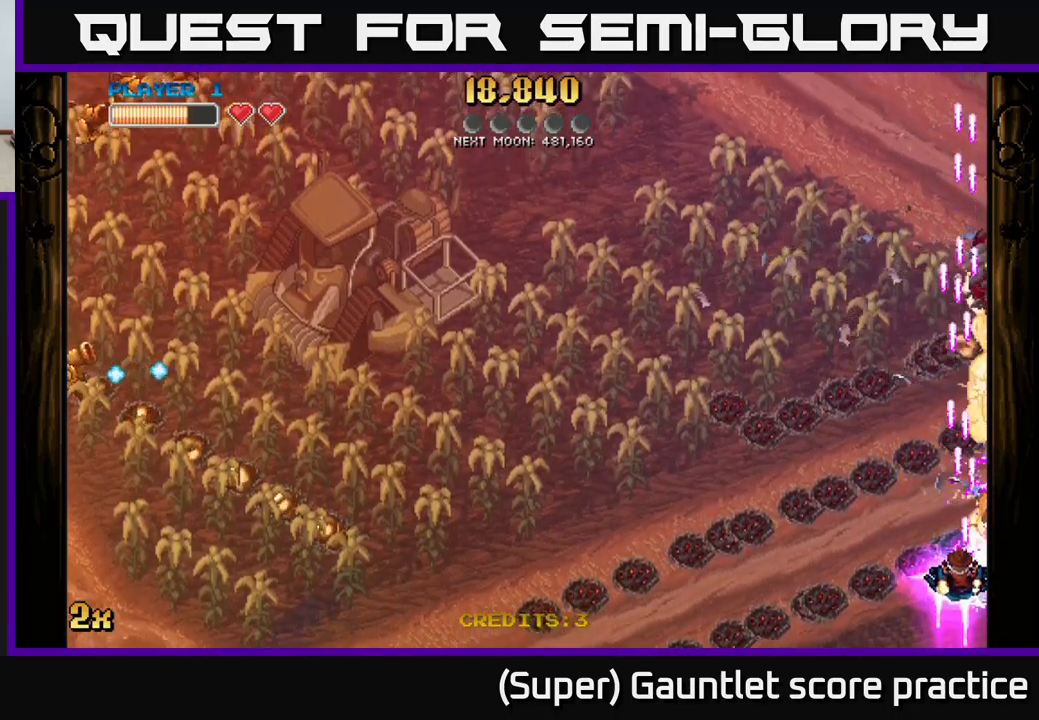
{"buttons": ["A"], "left_stick": "up-left", "events": [[17, "left_stick", "up-right"], [483, "left_stick", "up-left"]]}
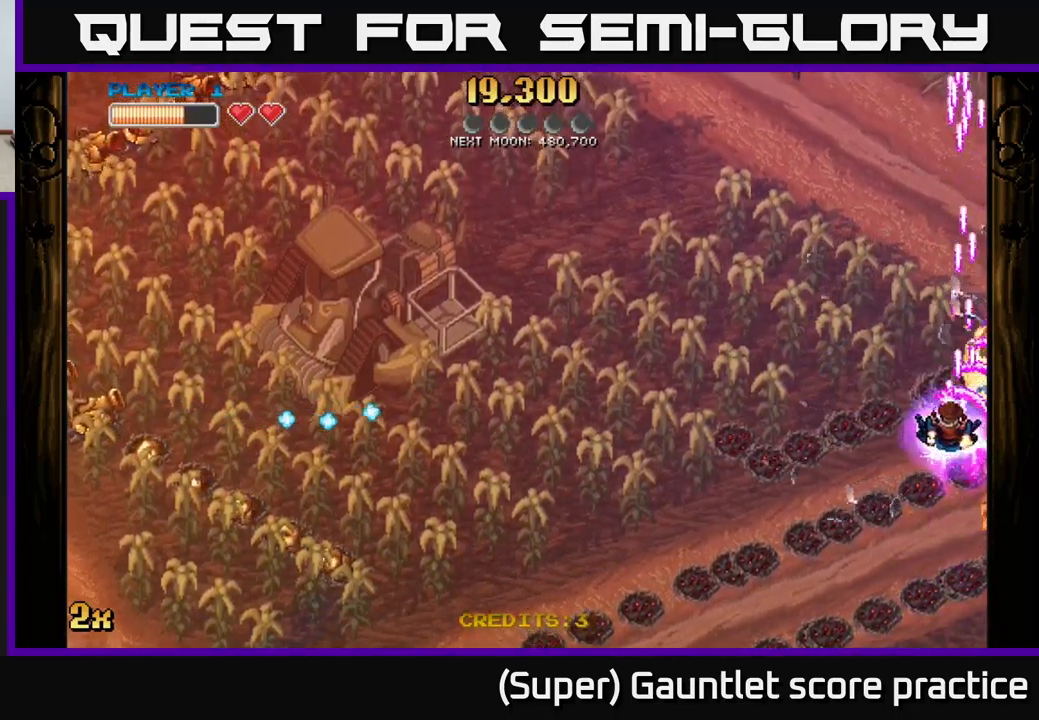
{"buttons": ["A"], "left_stick": "down-left", "events": [[17, "left_stick", "left"], [67, "X", "down"], [183, "X", "up"], [300, "left_stick", "down-left"]]}
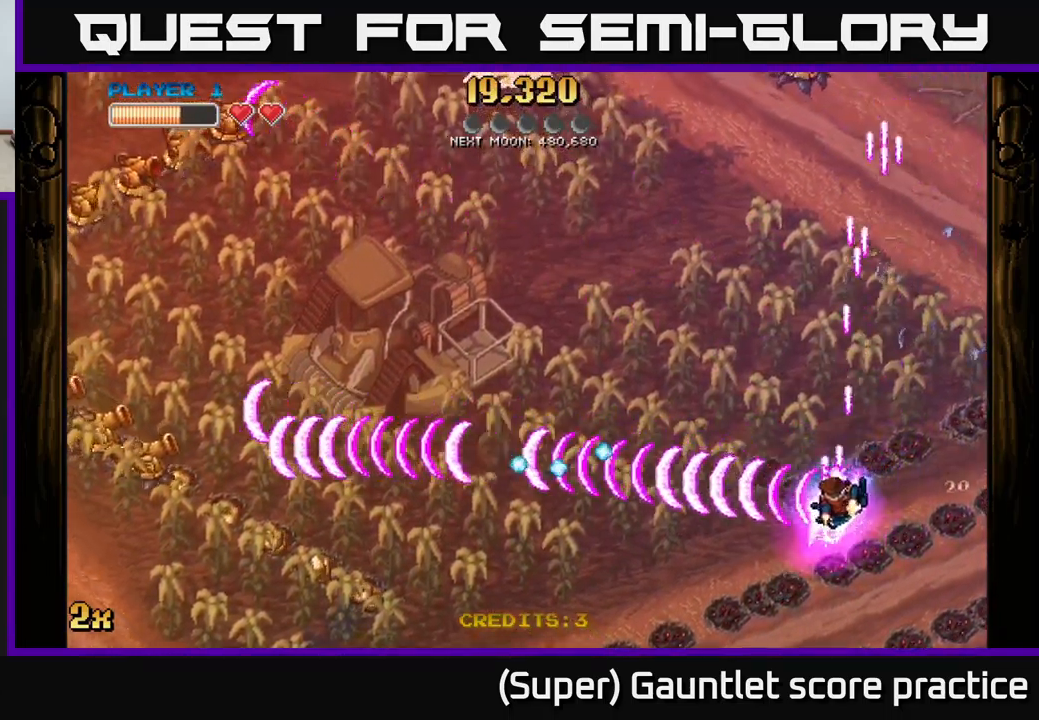
{"buttons": ["A"], "left_stick": "left", "events": [[250, "left_stick", "left"], [300, "X", "down"], [400, "X", "up"]]}
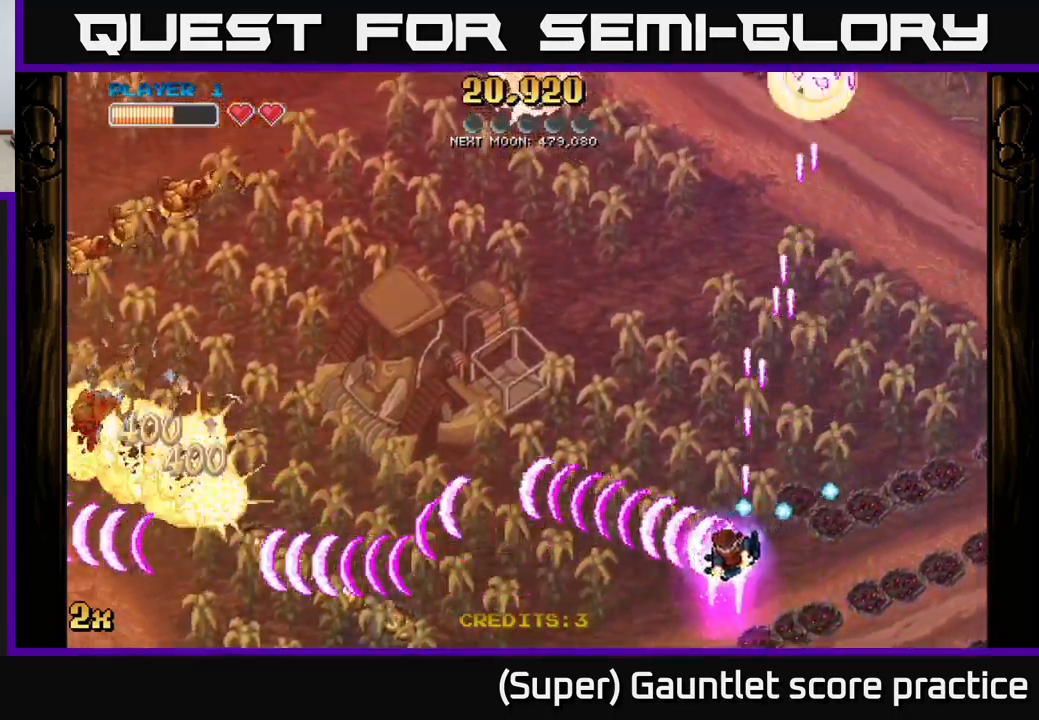
{"buttons": ["A"], "left_stick": "left", "events": [[367, "X", "down"], [483, "X", "up"]]}
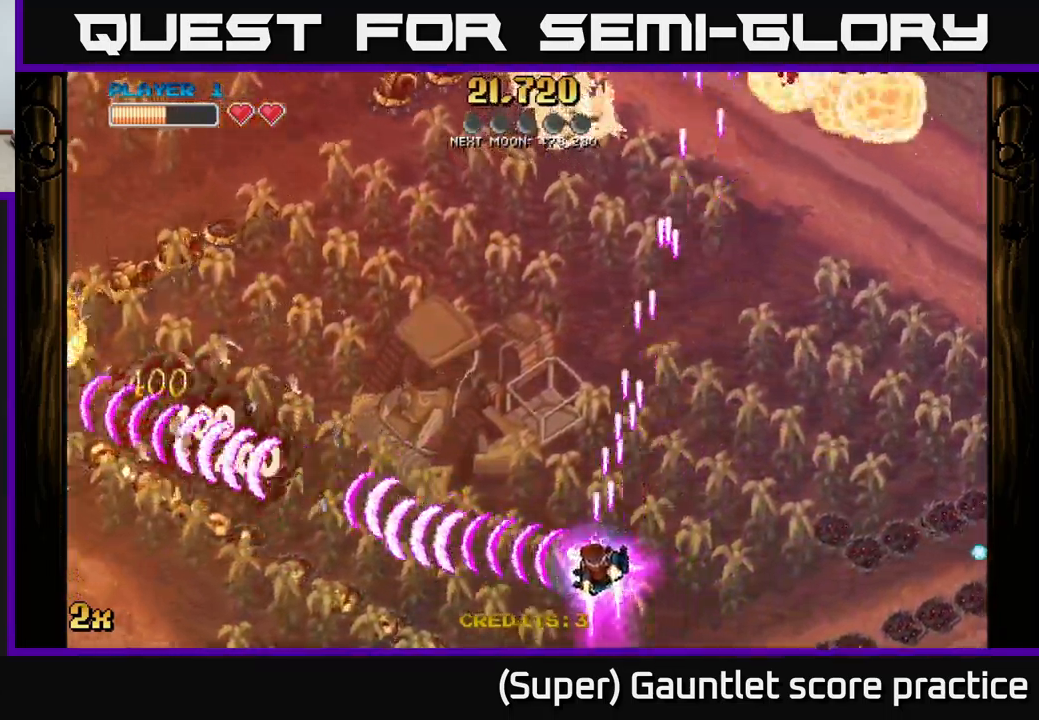
{"buttons": ["A", "X"], "left_stick": "left", "events": [[500, "X", "down"]]}
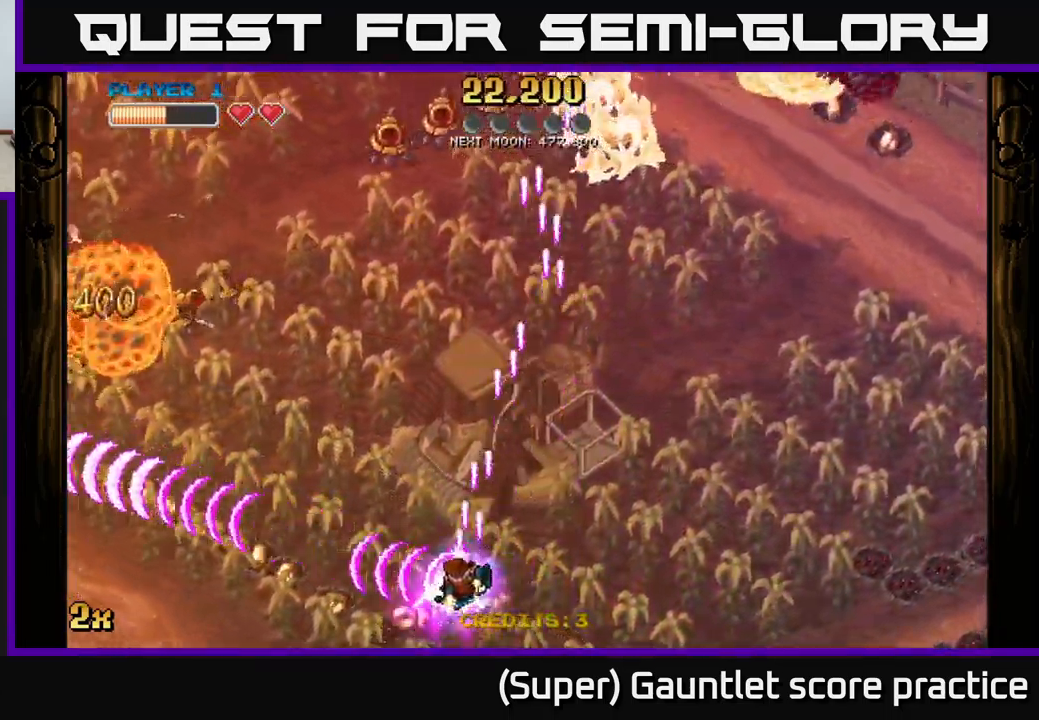
{"buttons": ["A"], "left_stick": "left", "events": [[17, "left_stick", "up-left"], [117, "X", "up"], [117, "left_stick", "left"]]}
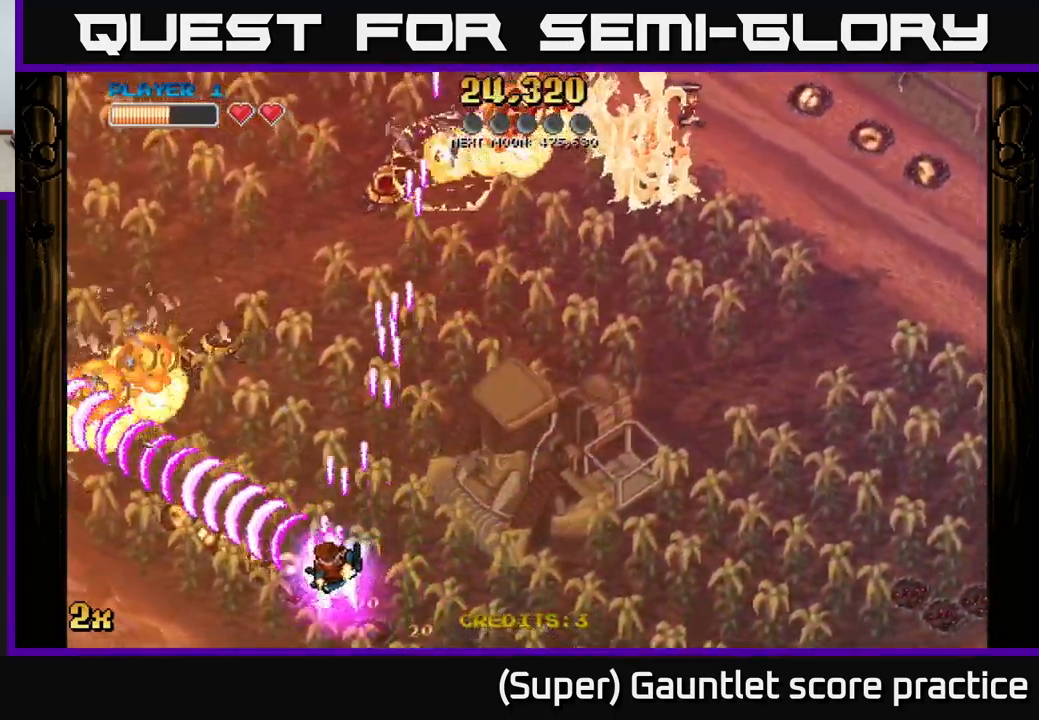
{"buttons": ["A"], "left_stick": "up-left", "events": [[383, "left_stick", "up-left"]]}
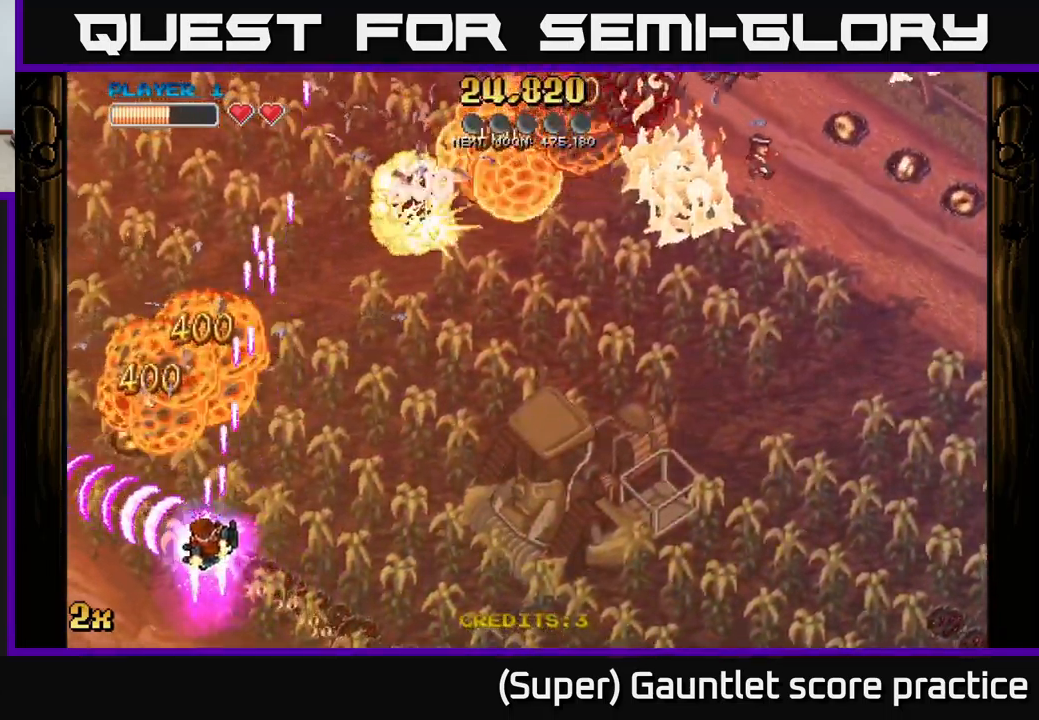
{"buttons": ["A"], "left_stick": "up-right", "events": [[183, "X", "down"], [200, "left_stick", "up-right"], [383, "X", "up"]]}
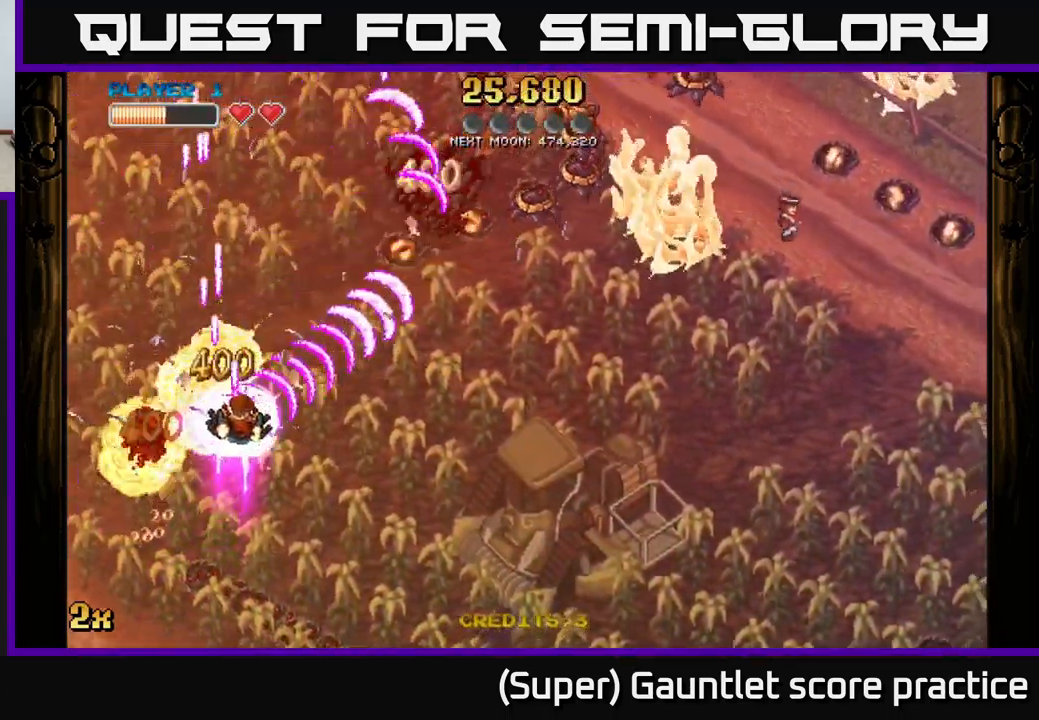
{"buttons": ["A"], "left_stick": "up-right", "events": []}
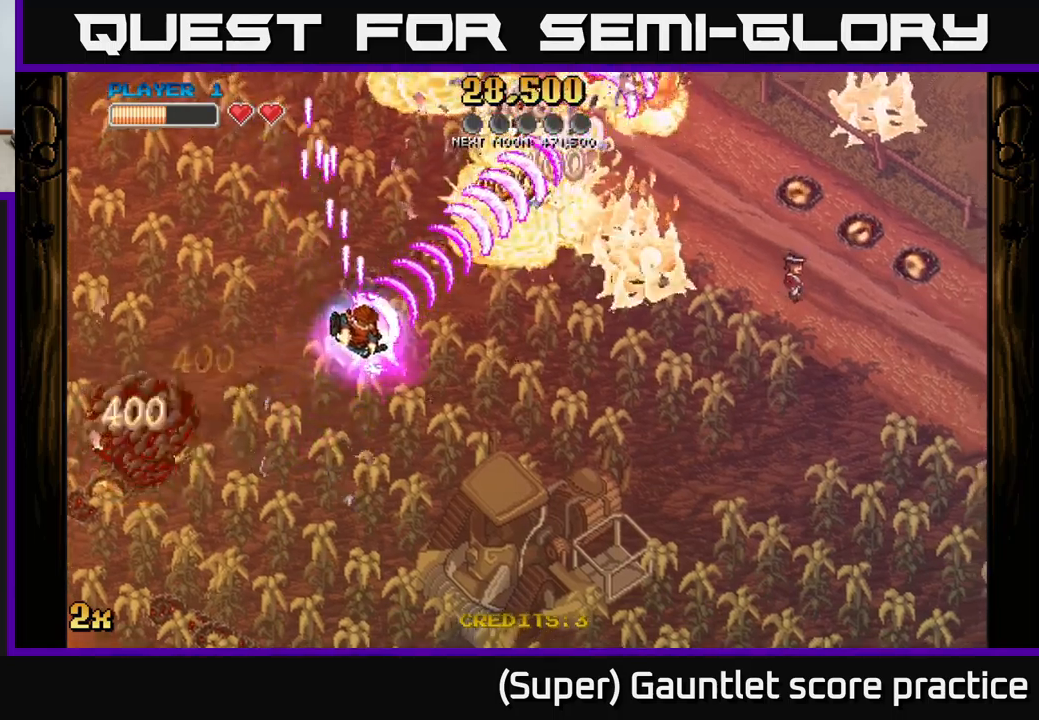
{"buttons": ["A"], "left_stick": "up-right", "events": []}
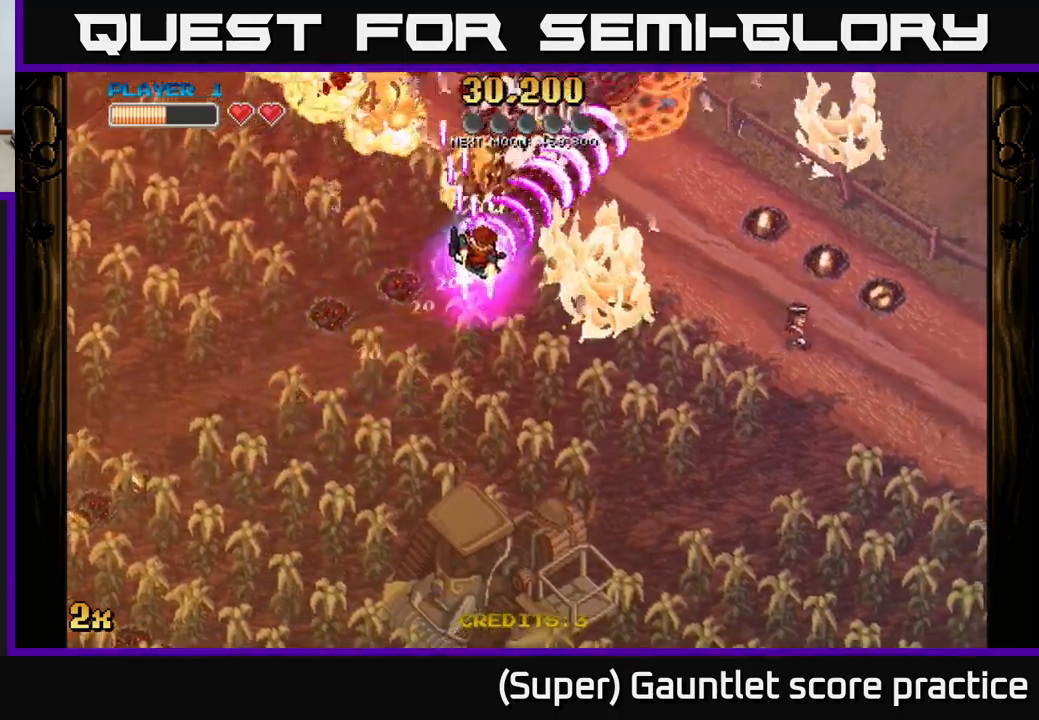
{"buttons": ["A"], "left_stick": "down-right", "events": [[133, "left_stick", "up-left"], [150, "X", "down"], [283, "X", "up"], [350, "left_stick", "down-right"]]}
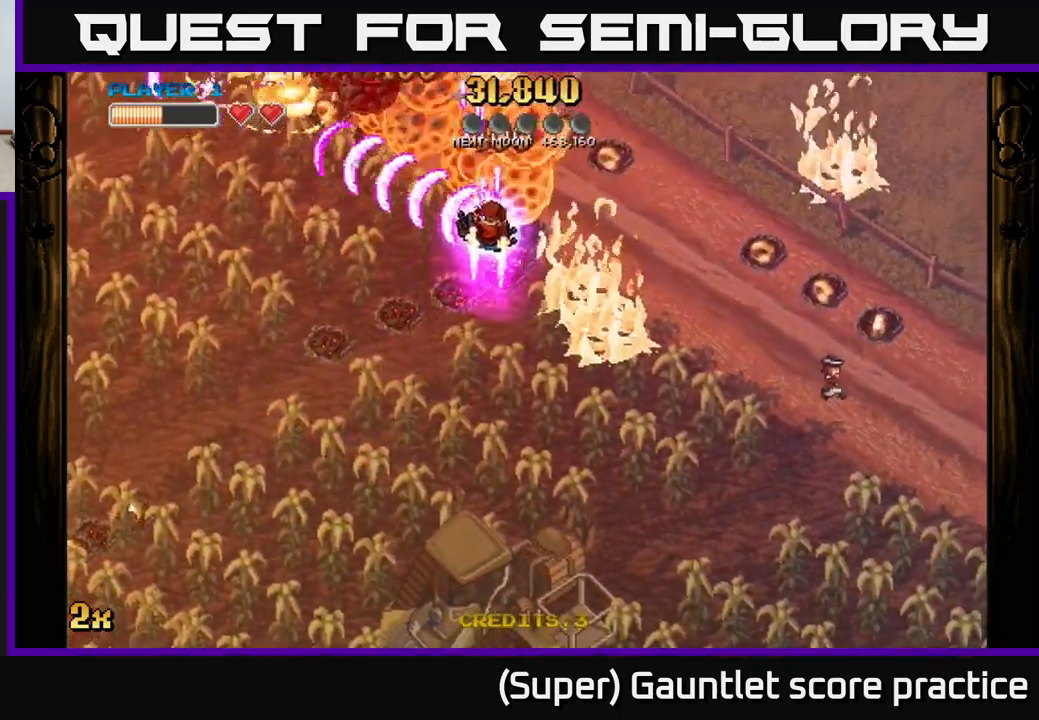
{"buttons": ["A"], "left_stick": "down-right", "events": []}
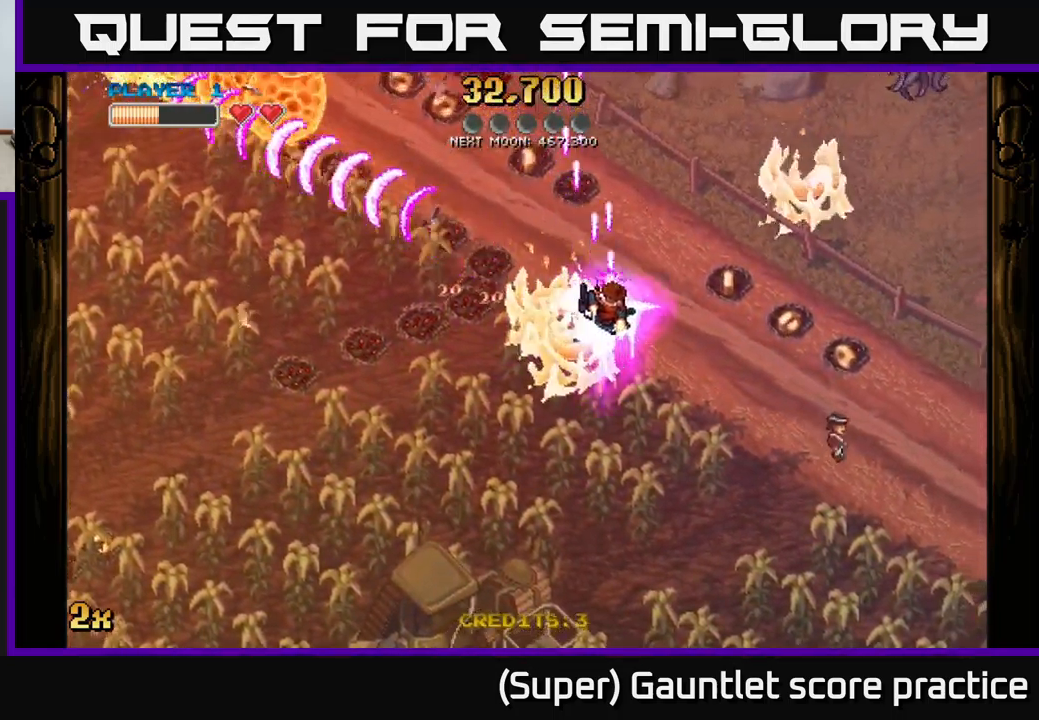
{"buttons": ["A"], "left_stick": "down-right", "events": []}
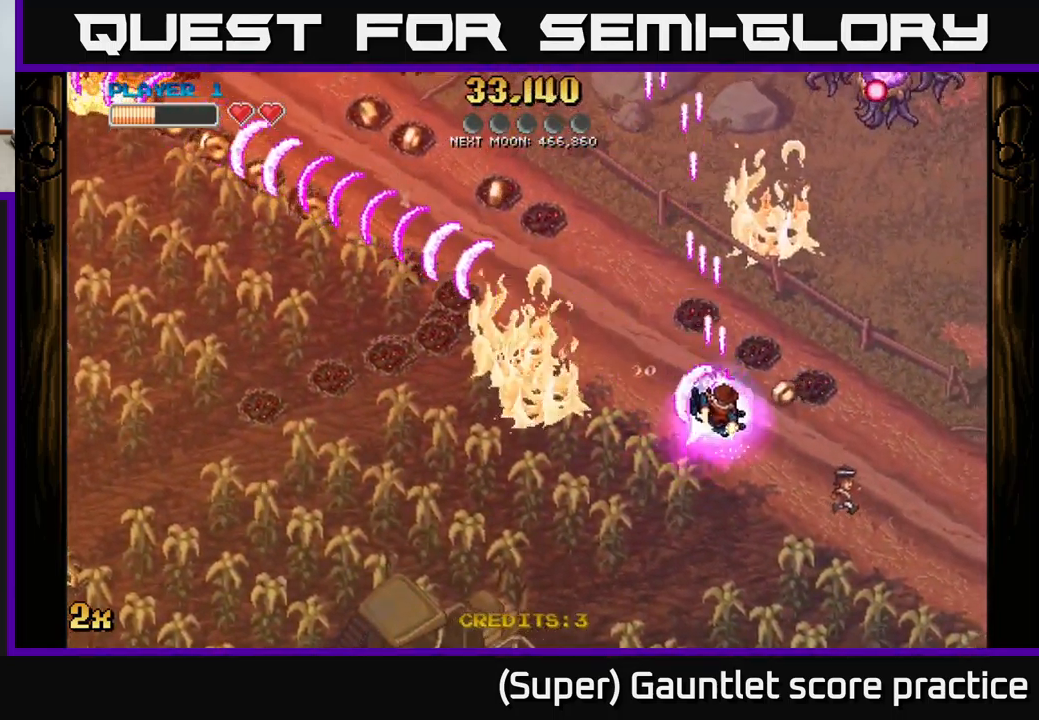
{"buttons": ["A"], "left_stick": "right", "events": [[150, "X", "down"], [200, "left_stick", "up-right"], [300, "X", "up"], [450, "left_stick", "right"]]}
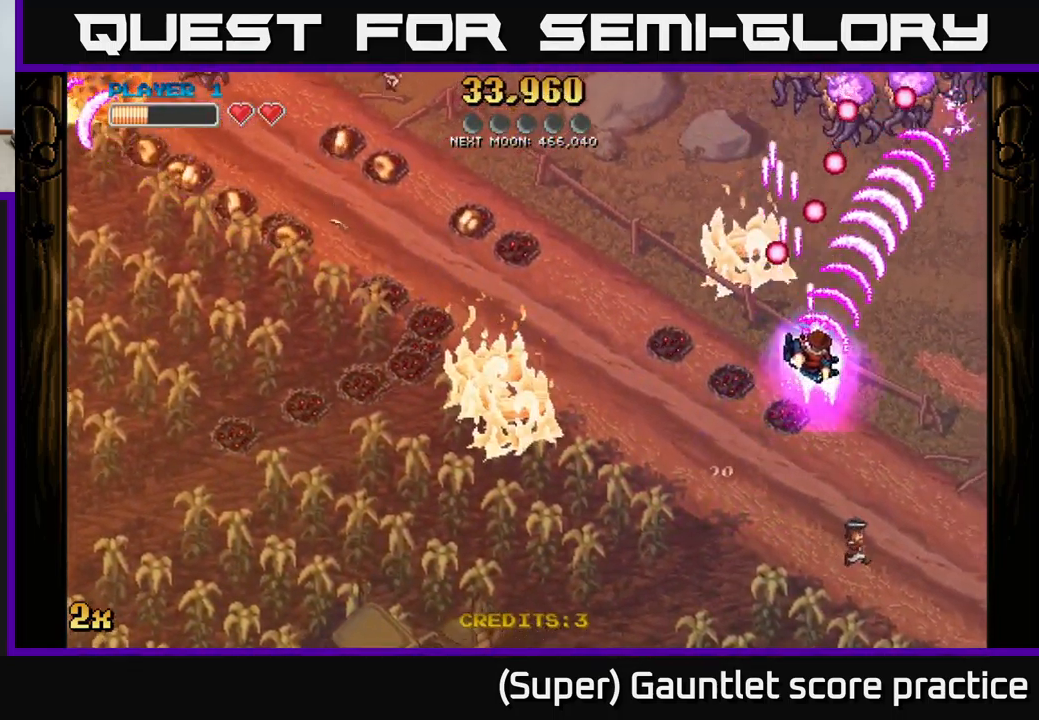
{"buttons": ["A"], "left_stick": "right", "events": [[117, "left_stick", "up"], [133, "X", "down"], [233, "X", "up"], [283, "left_stick", "down-right"], [400, "left_stick", "right"]]}
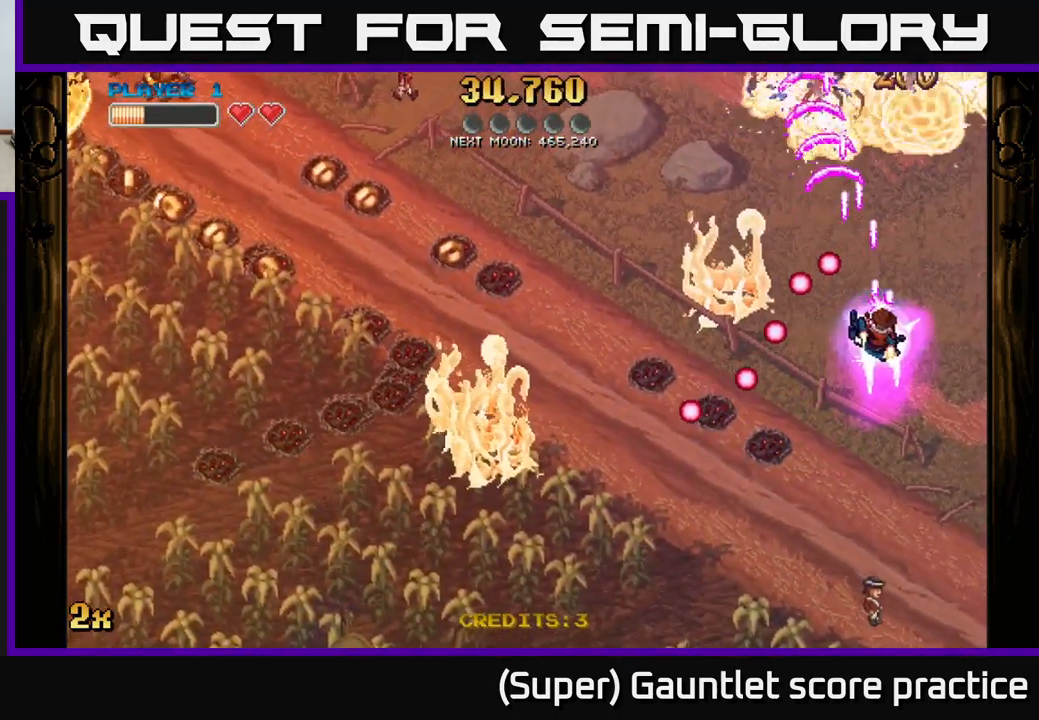
{"buttons": ["A"], "left_stick": "up", "events": [[33, "left_stick", "down-right"], [200, "left_stick", "down-left"], [333, "left_stick", "up-left"], [433, "left_stick", "up"]]}
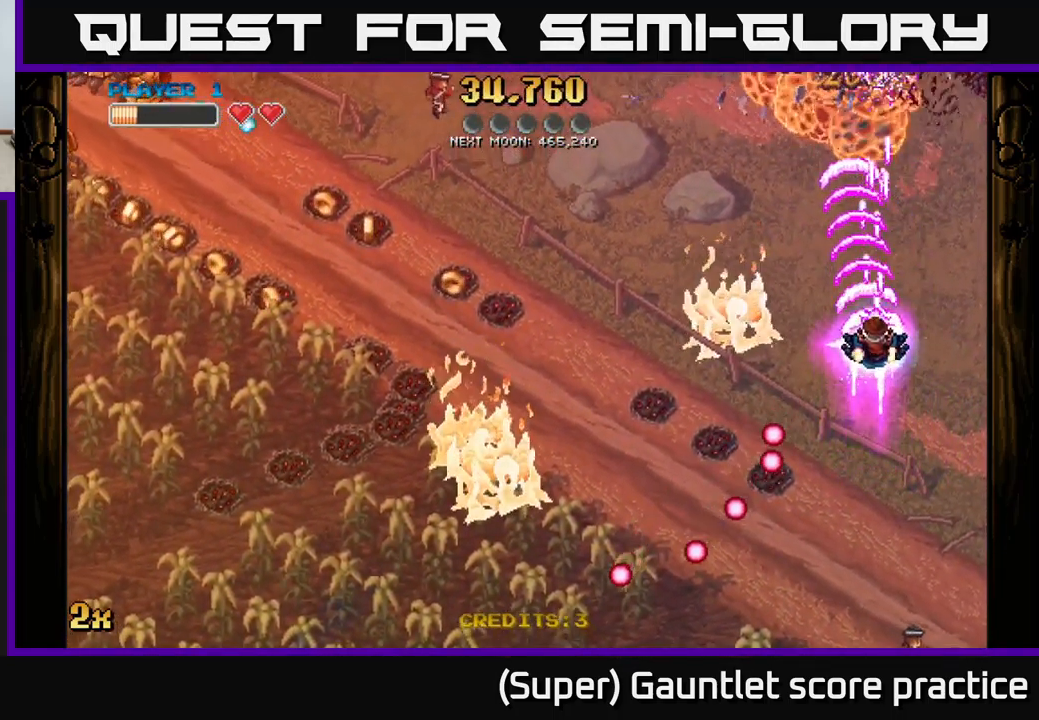
{"buttons": ["A"], "left_stick": "left", "events": [[167, "left_stick", "down"], [467, "left_stick", "left"]]}
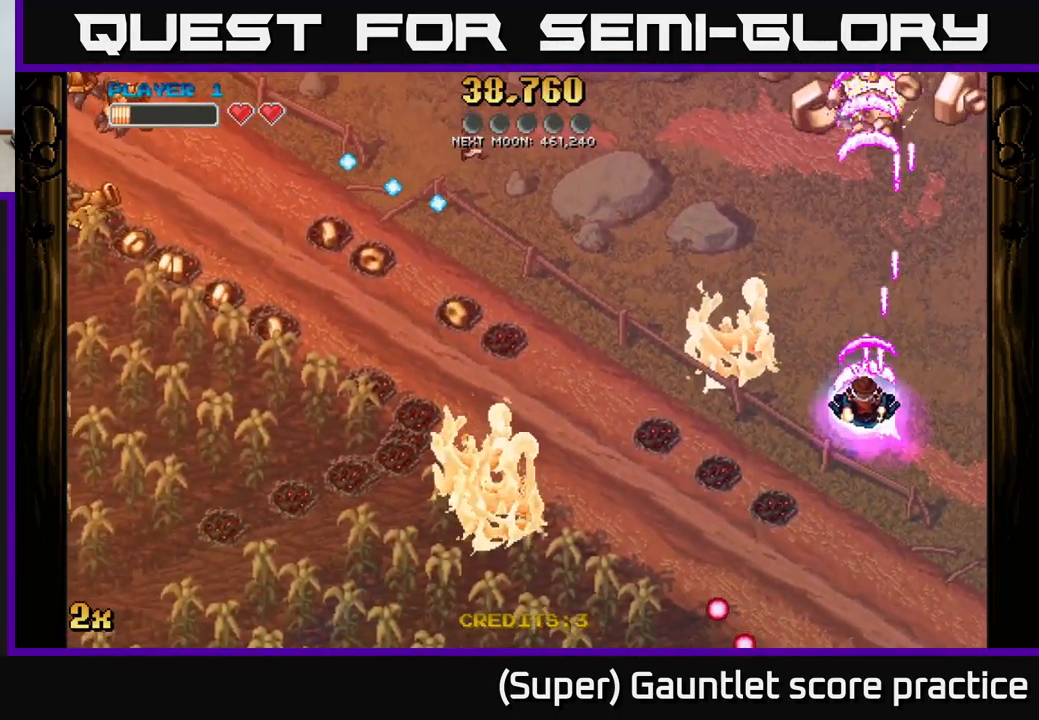
{"buttons": ["A"], "left_stick": "up", "events": [[33, "left_stick", "up-left"], [117, "X", "down"], [133, "left_stick", "up"], [233, "X", "up"]]}
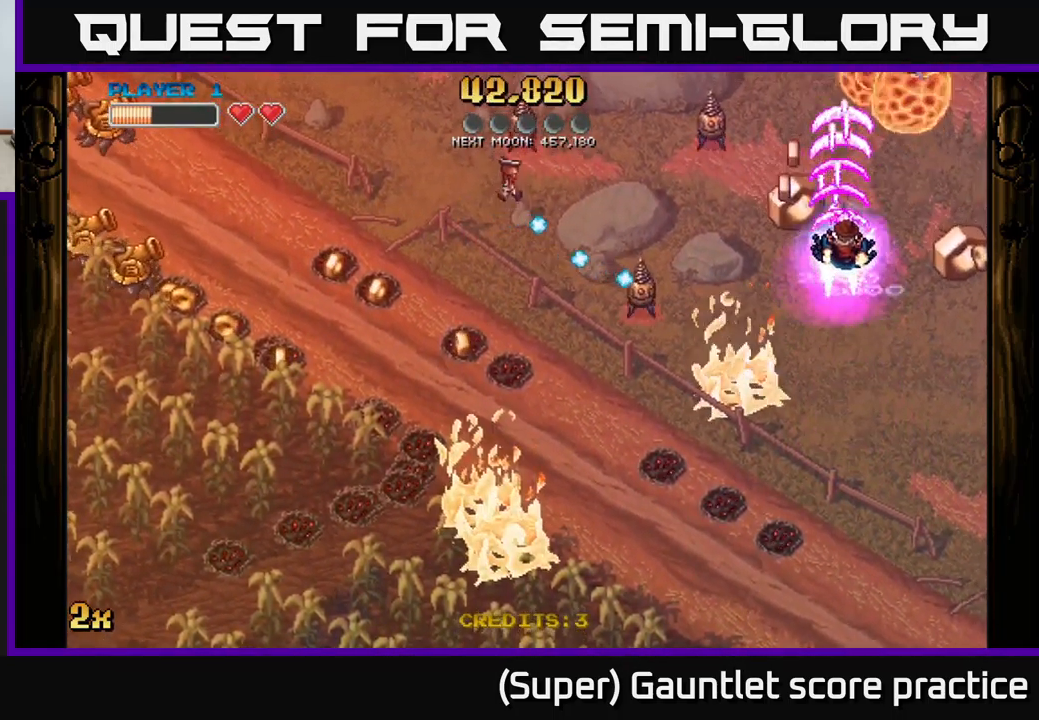
{"buttons": ["A"], "left_stick": "up-right", "events": [[33, "left_stick", "right"], [200, "left_stick", "down-right"], [333, "left_stick", "up-right"]]}
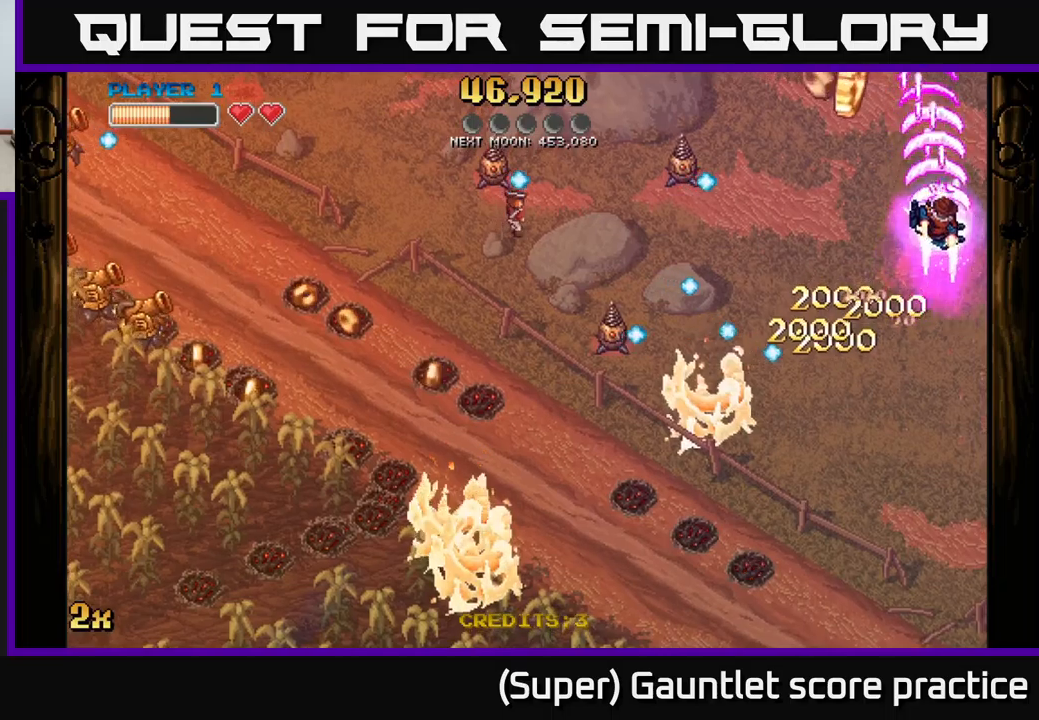
{"buttons": ["A"], "left_stick": "left", "events": [[300, "left_stick", "center"], [350, "left_stick", "left"], [367, "X", "down"], [500, "X", "up"]]}
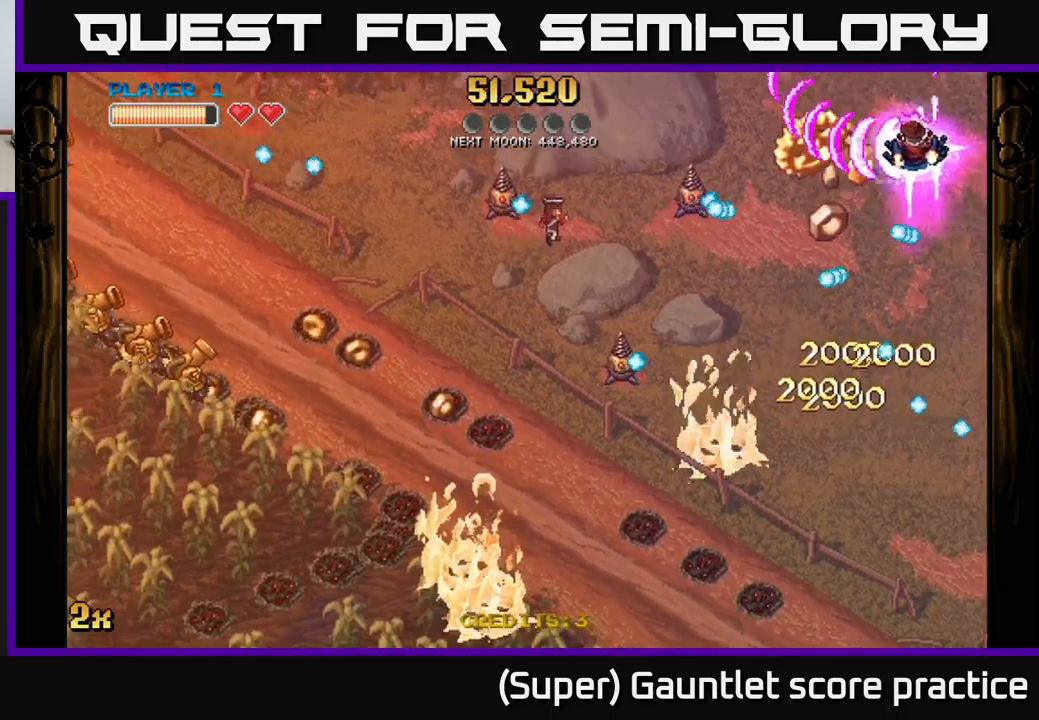
{"buttons": ["A"], "left_stick": "left", "events": [[100, "left_stick", "up-left"], [384, "left_stick", "left"]]}
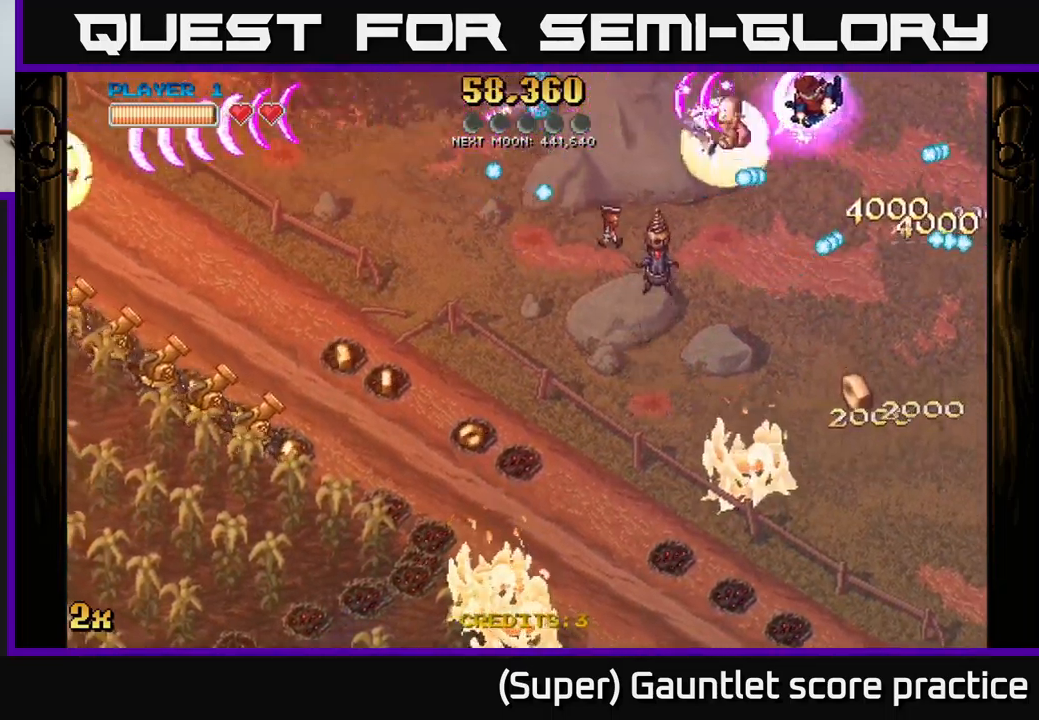
{"buttons": ["A"], "left_stick": "down-left", "events": [[84, "left_stick", "up-left"], [284, "left_stick", "down-left"], [350, "left_stick", "up-left"], [484, "left_stick", "down-left"]]}